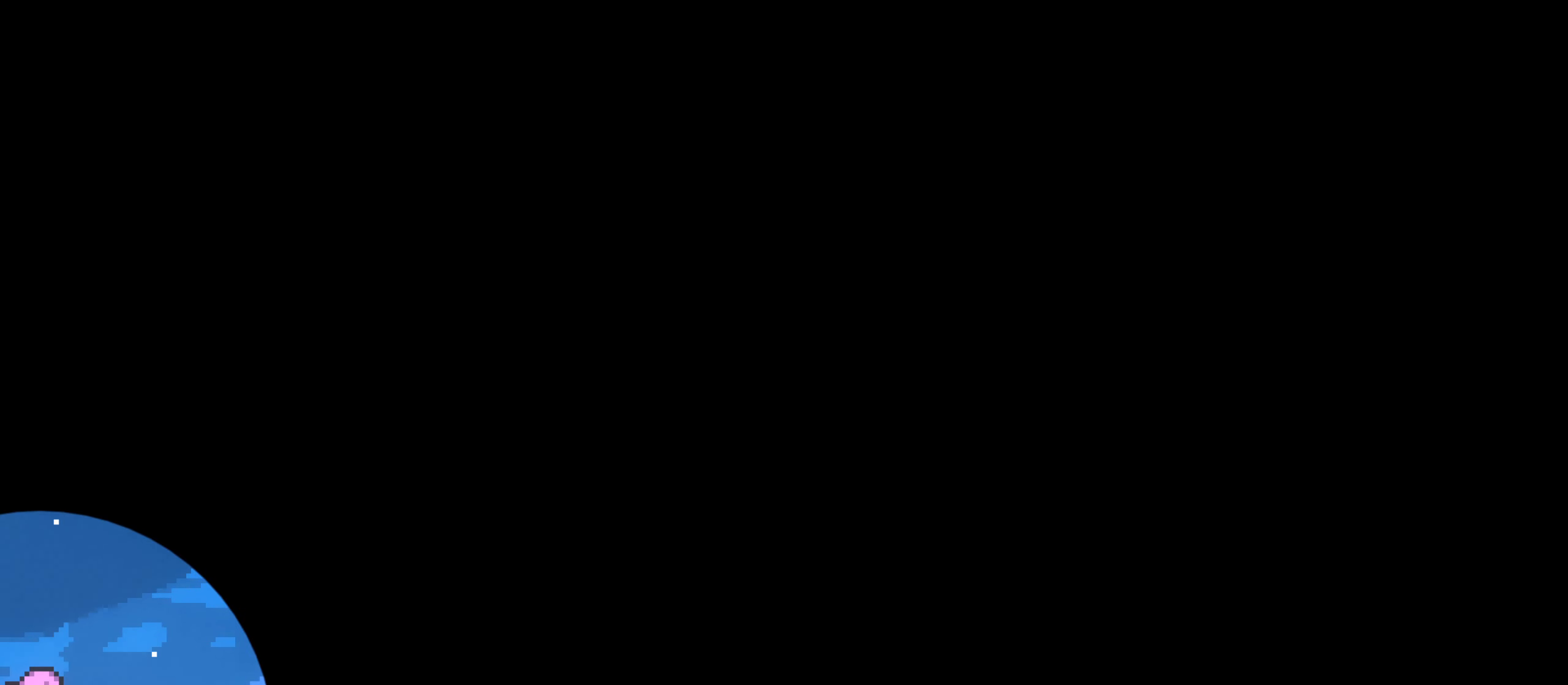
Gameplay with a controller (Xbox layout); each line is a JSON object with the inputs held at the frame after it. "events" lists button and stick changes between this image and that frame as [ms after this image, input, new state], when the widget could be followed in between. Not read: L3 R3.
{"buttons": [], "left_stick": "right", "right_stick": "center", "events": [[283, "left_stick", "right"]]}
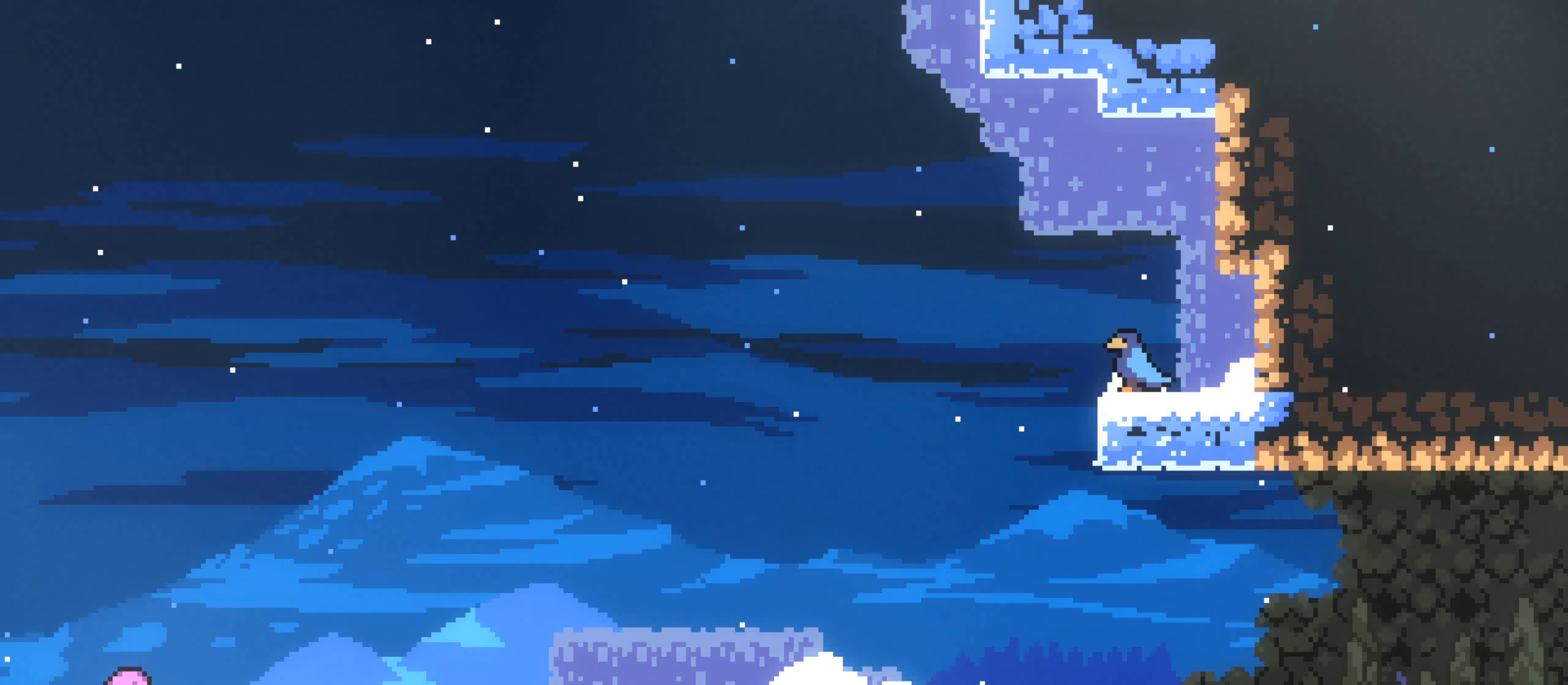
{"buttons": [], "left_stick": "right", "right_stick": "center", "events": []}
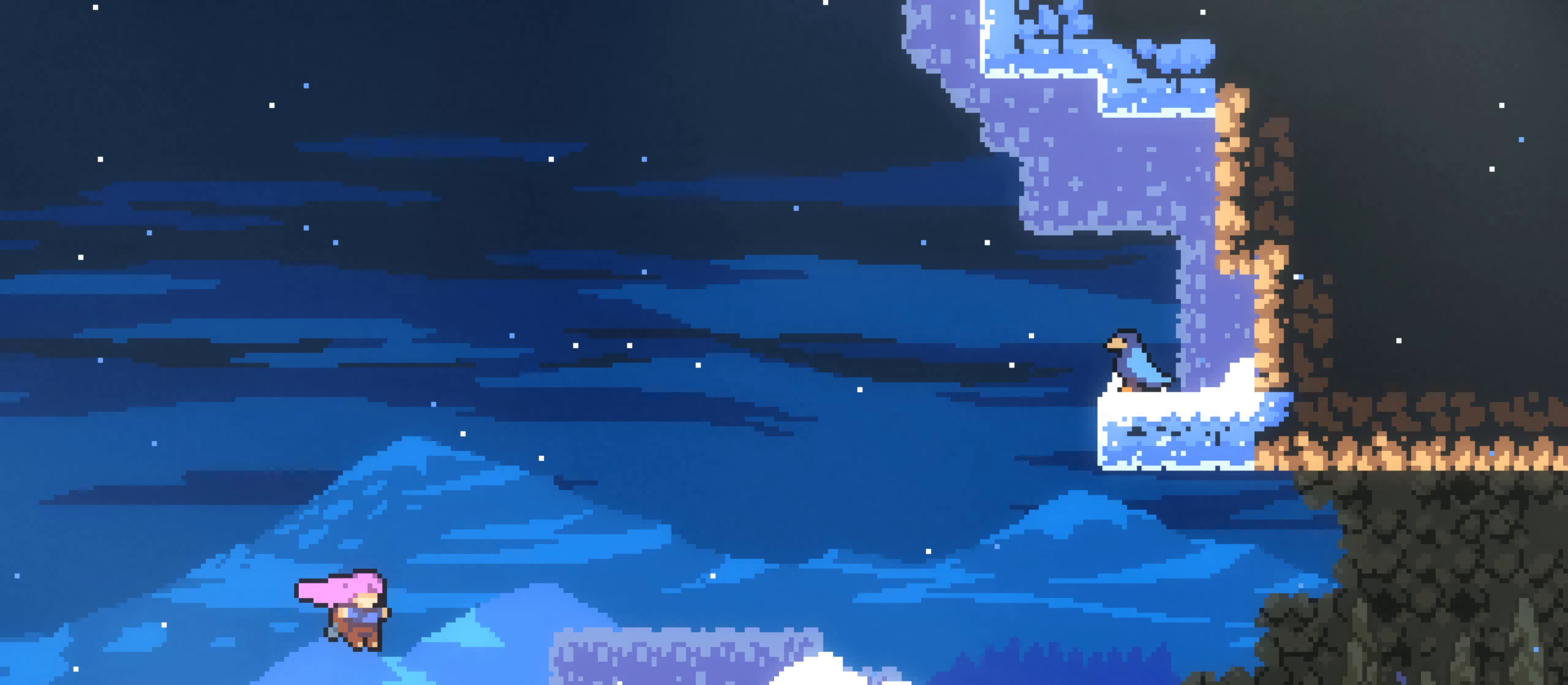
{"buttons": [], "left_stick": "right", "right_stick": "center", "events": []}
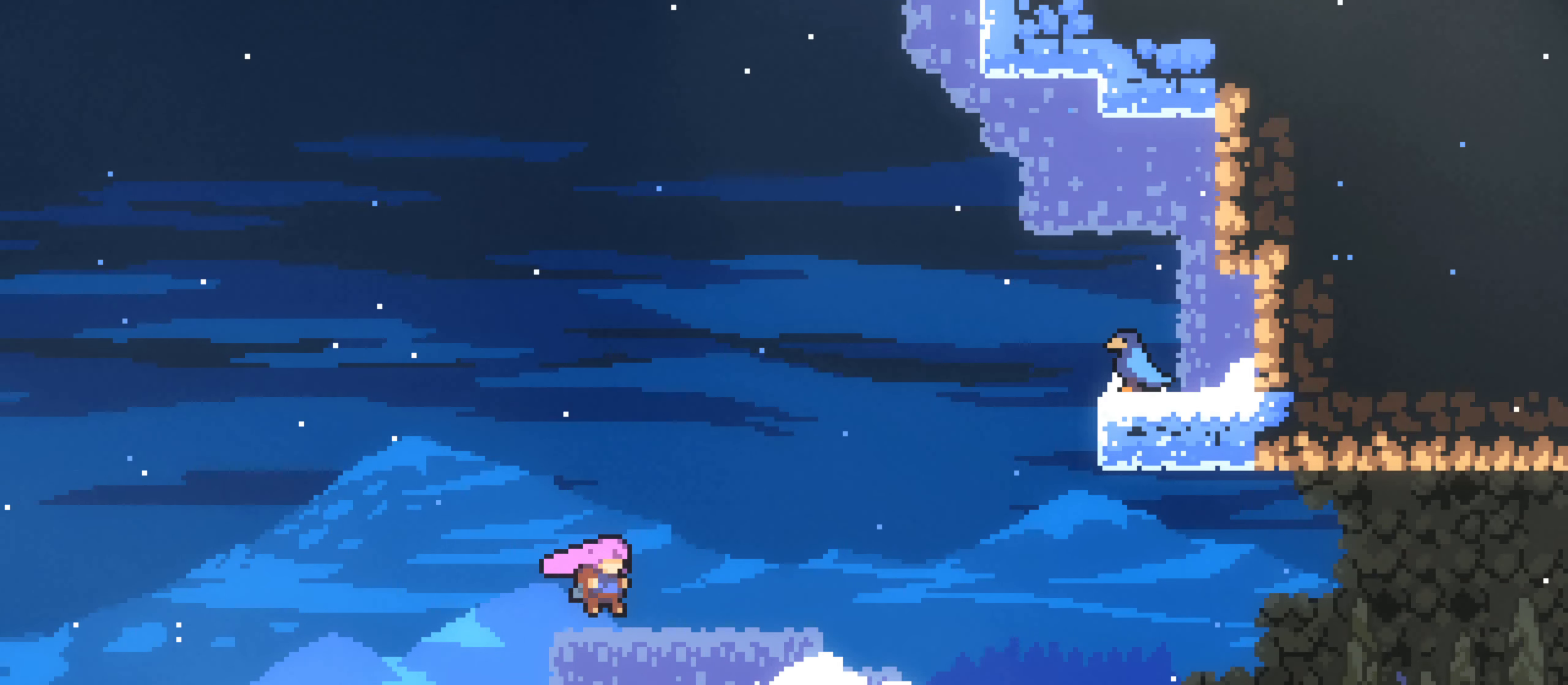
{"buttons": [], "left_stick": "up-right", "right_stick": "center", "events": [[317, "left_stick", "up-right"]]}
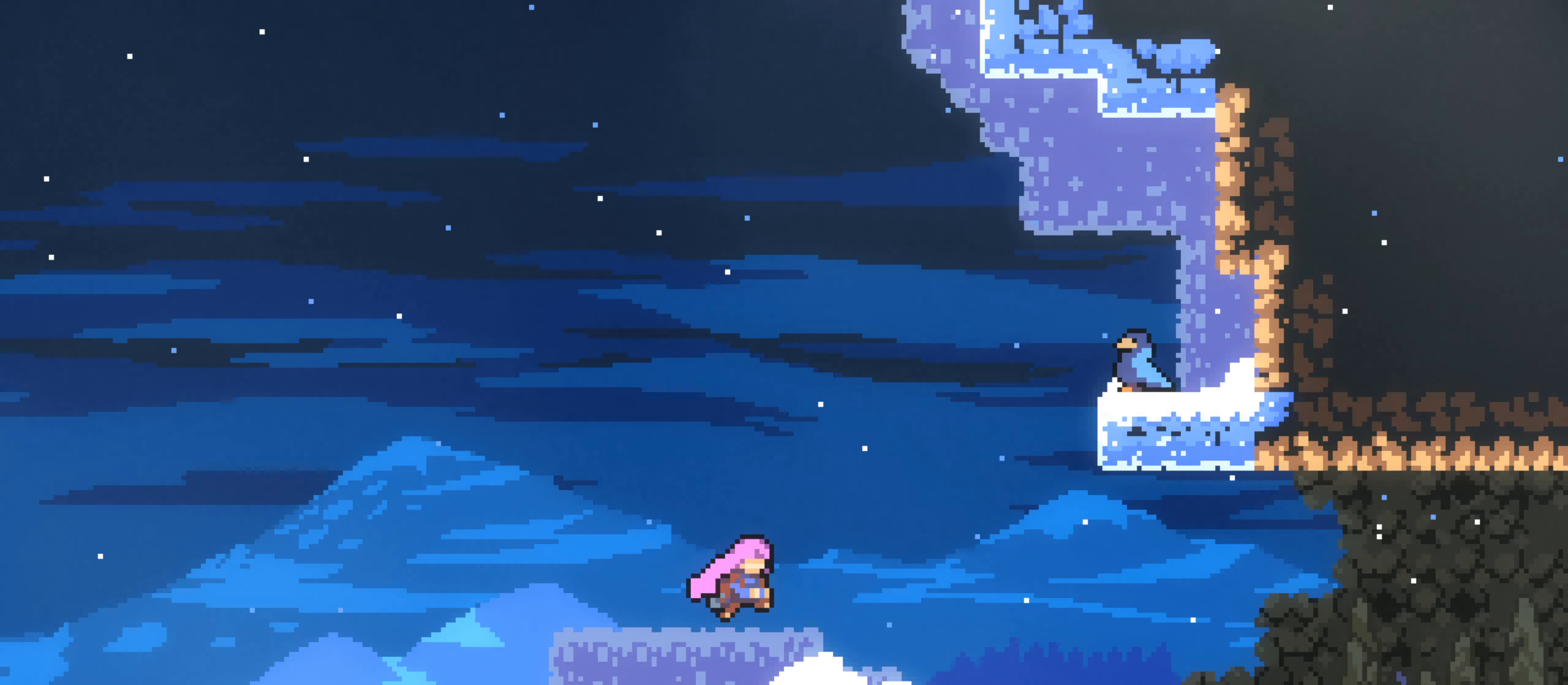
{"buttons": [], "left_stick": "up-right", "right_stick": "center", "events": []}
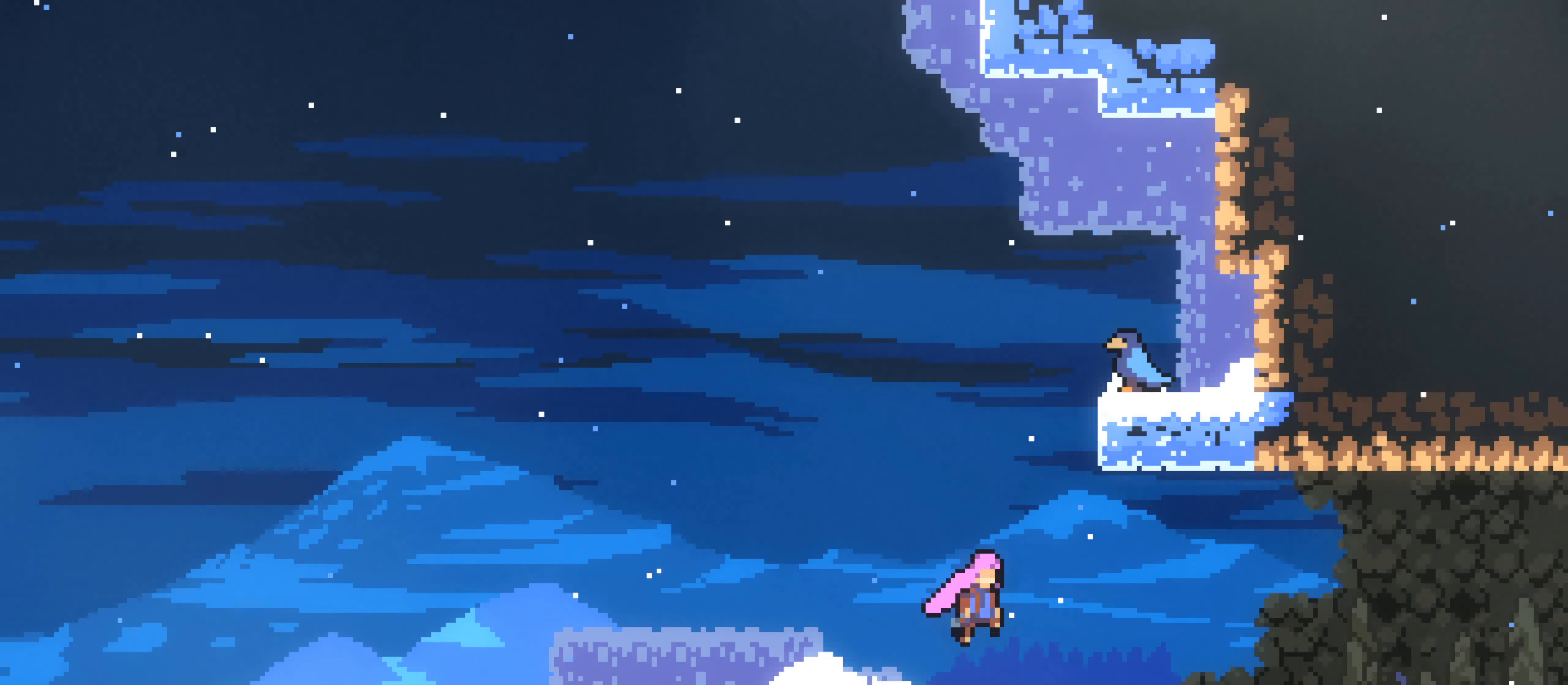
{"buttons": [], "left_stick": "up-right", "right_stick": "center", "events": []}
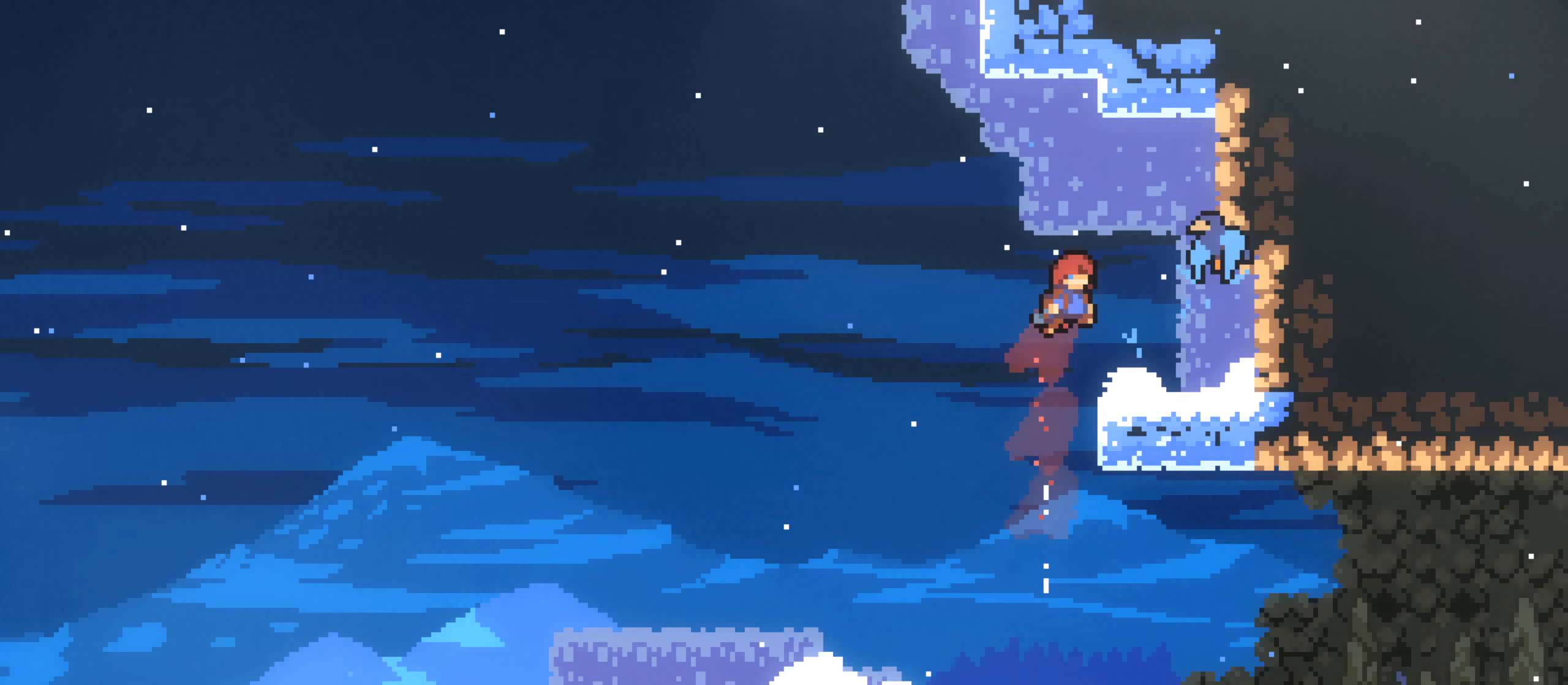
{"buttons": [], "left_stick": "up-left", "right_stick": "center", "events": [[317, "left_stick", "up-left"]]}
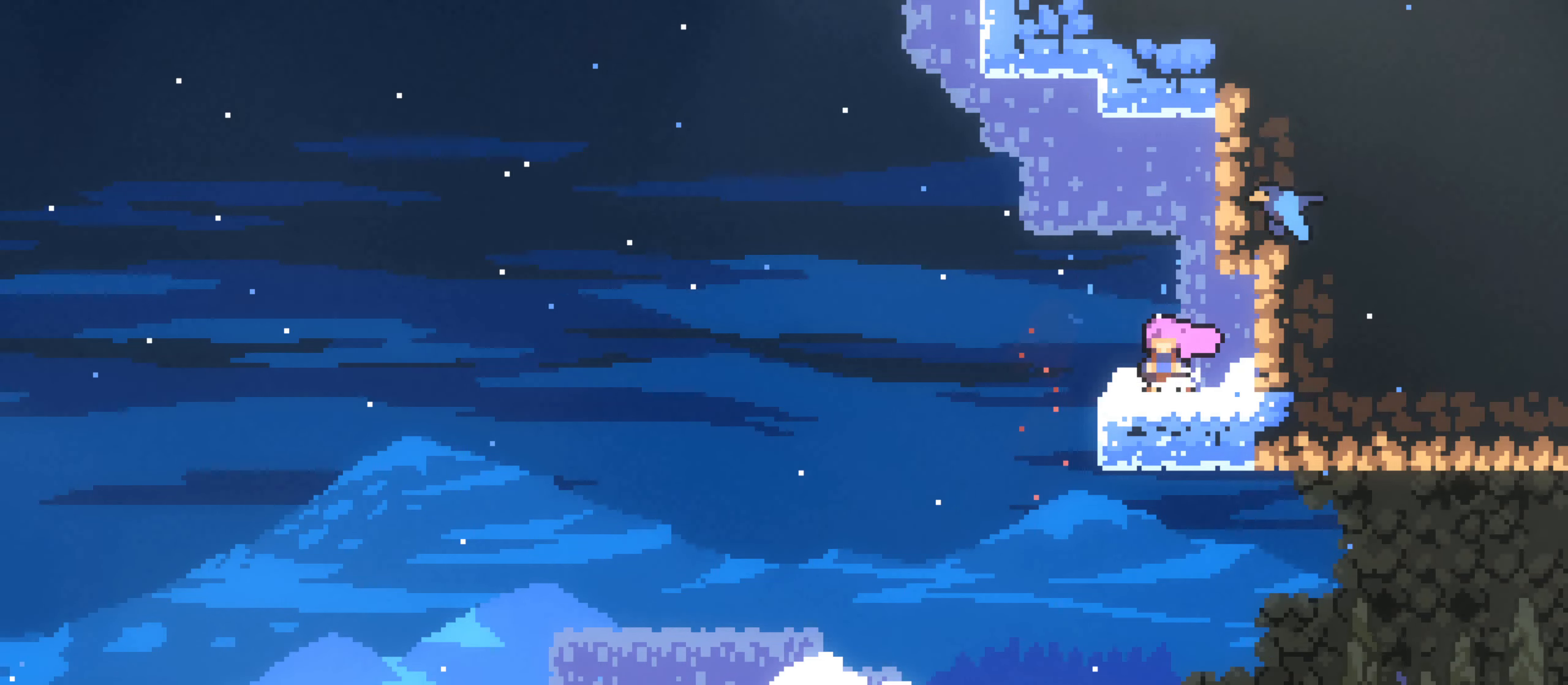
{"buttons": [], "left_stick": "up", "right_stick": "center"}
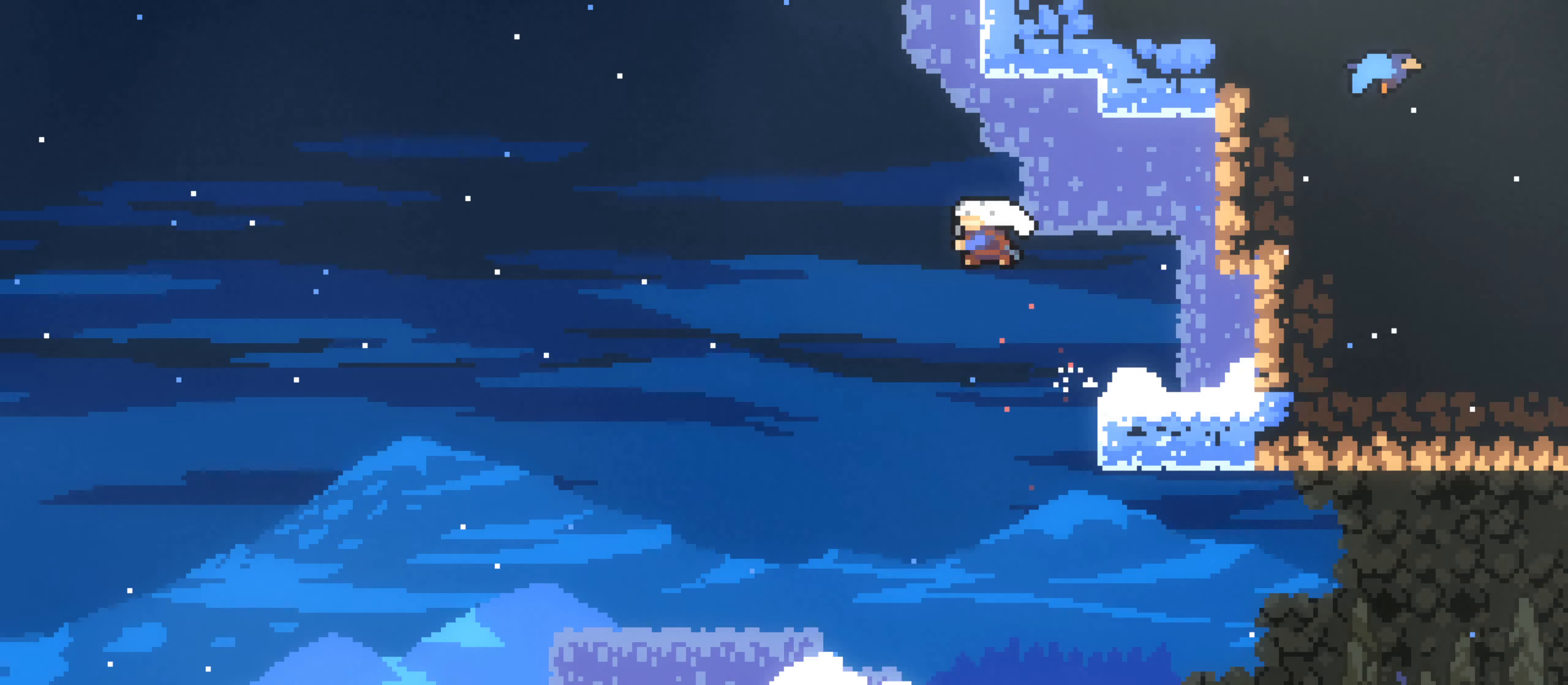
{"buttons": [], "left_stick": "up", "right_stick": "center", "events": []}
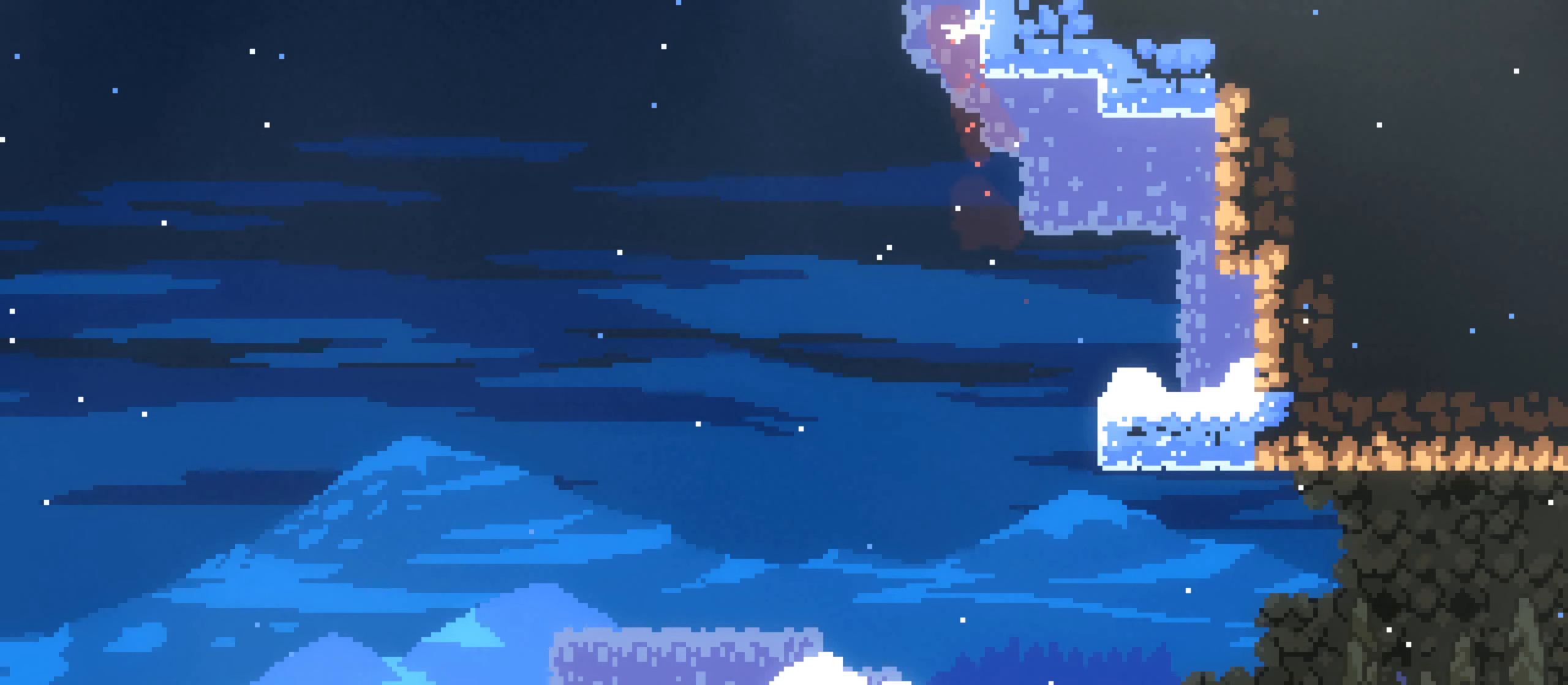
{"buttons": [], "left_stick": "up", "right_stick": "center", "events": []}
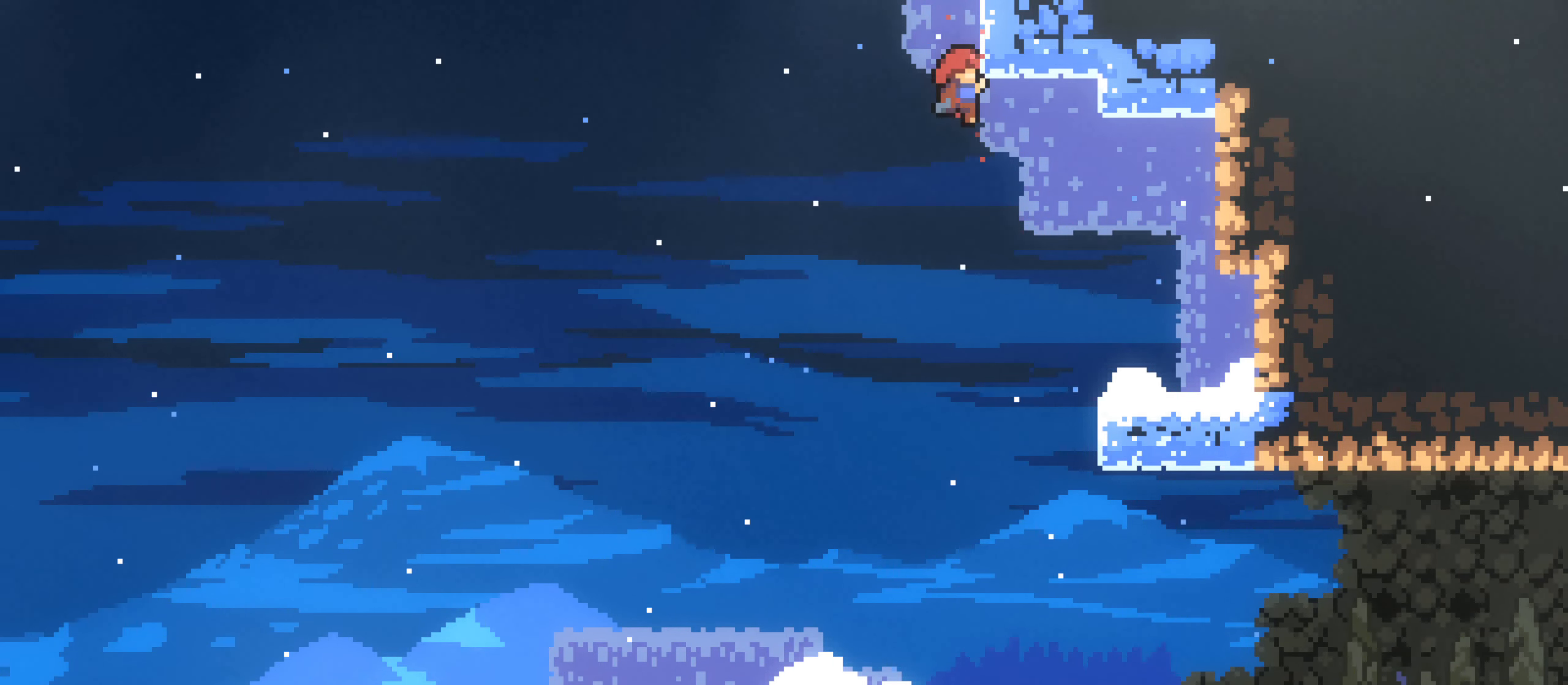
{"buttons": [], "left_stick": "down-right", "right_stick": "center", "events": [[67, "left_stick", "right"], [217, "left_stick", "down"], [367, "left_stick", "down-right"]]}
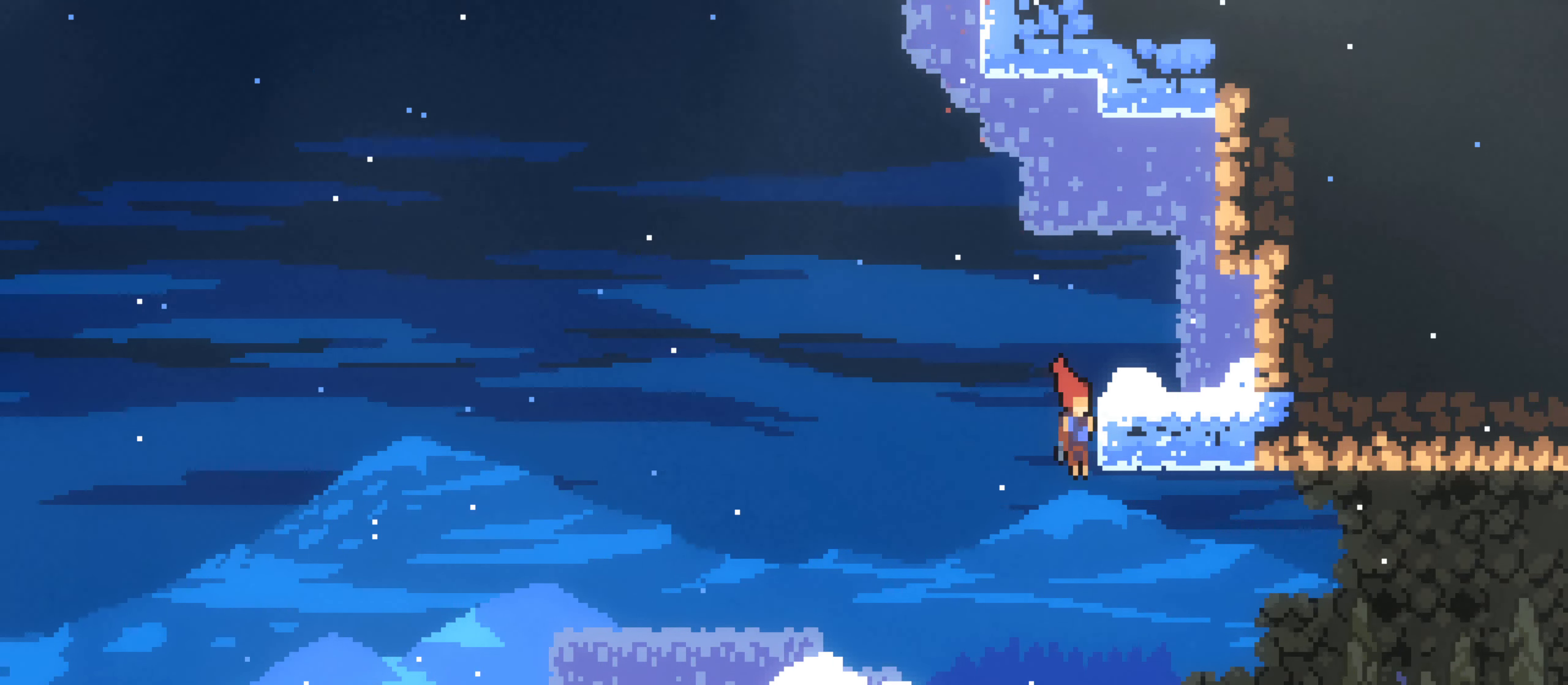
{"buttons": [], "left_stick": "right", "right_stick": "center", "events": [[250, "left_stick", "right"]]}
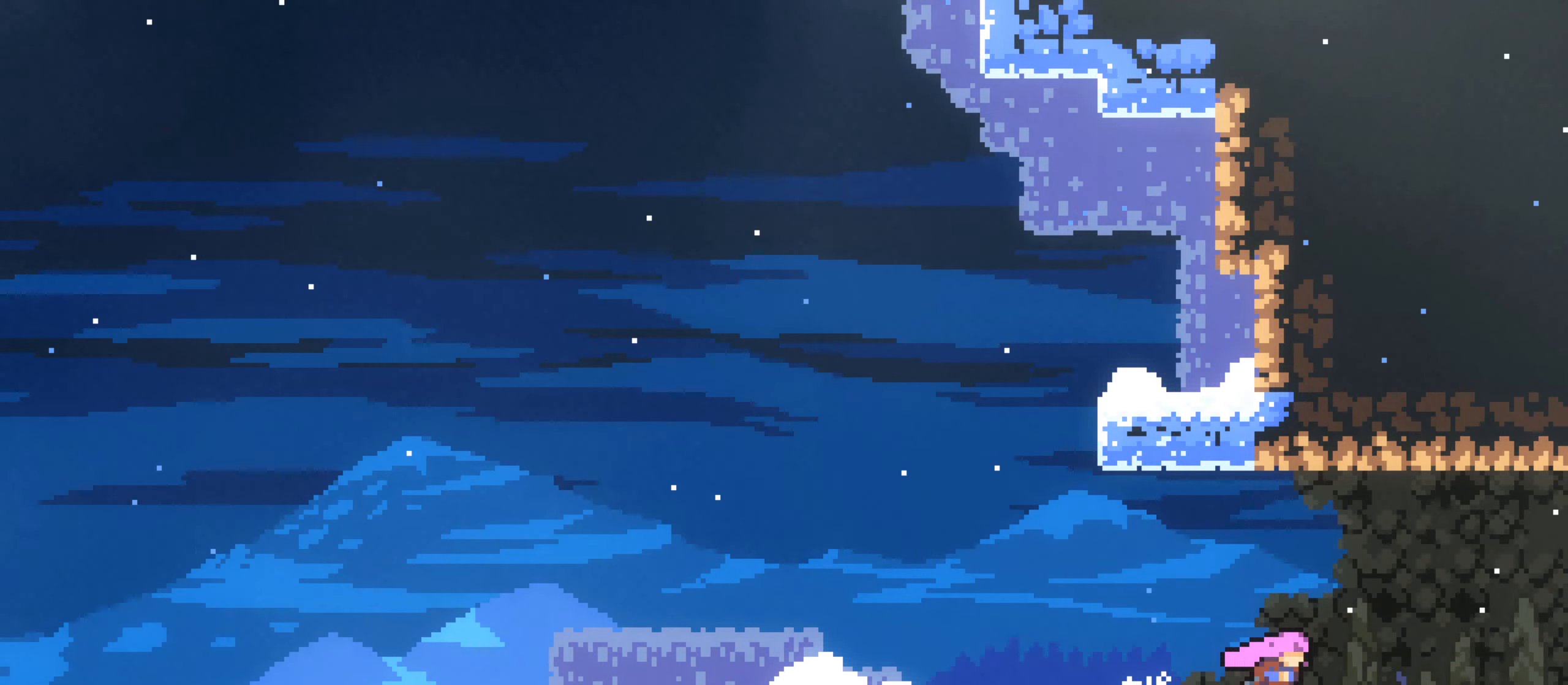
{"buttons": [], "left_stick": "right", "right_stick": "center", "events": []}